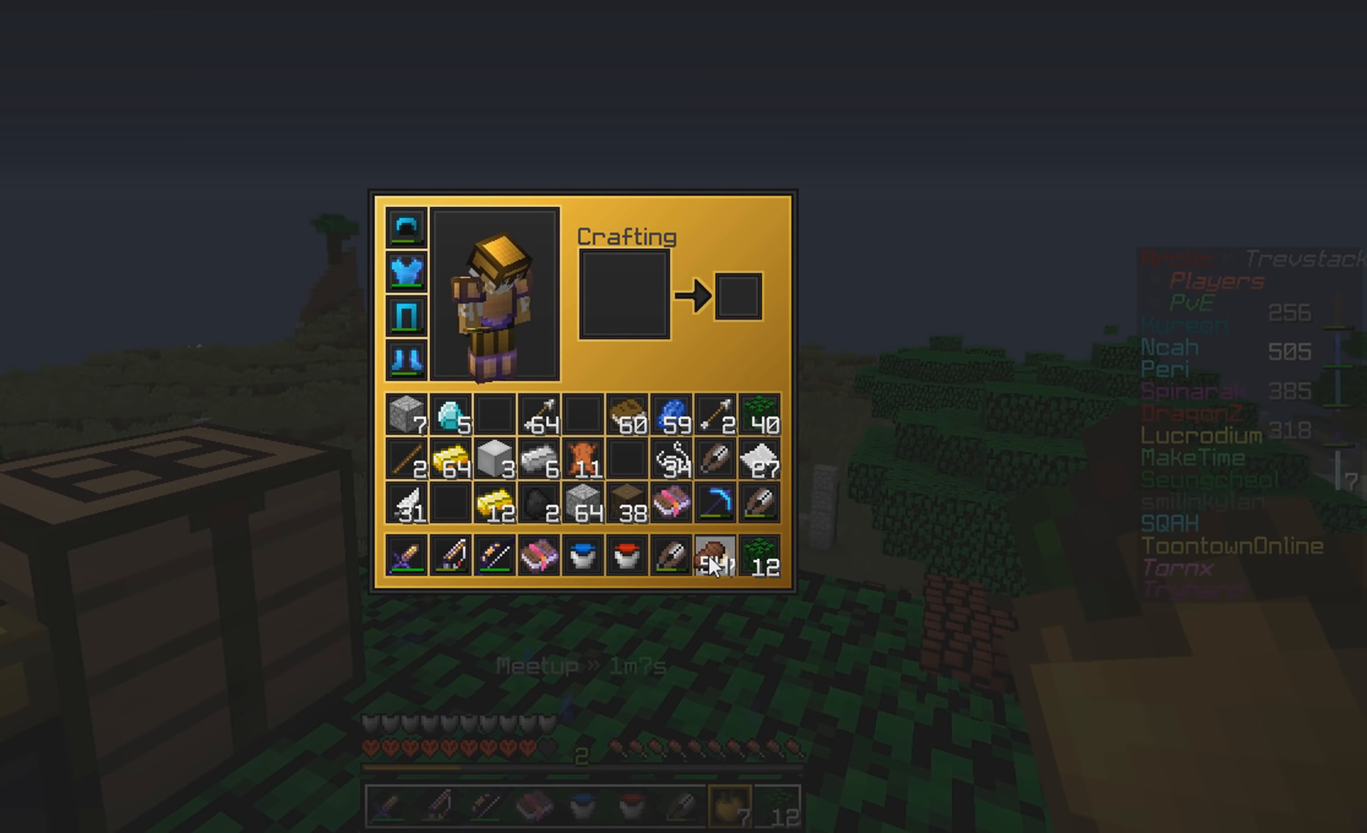
Gameplay with keyboard and mouse; each line is a JSON object with the keys and mouse buttons held at the frame after it. "events" lists presses ("down") and releases ("up") of "a", "d", "s", "w", "mouse_left" and "mouse_right" between this image and that frame as [ms after this image, input, new state], when the widget could be followed in between. "mouse_left", "mouse_right" = the "left", "right" buttons of the "mouse" list. No other keys are recorded. Fast repeated clicks can show as one long hold. Mouse movement is not recorded.
{"keys": [], "mouse": [], "events": []}
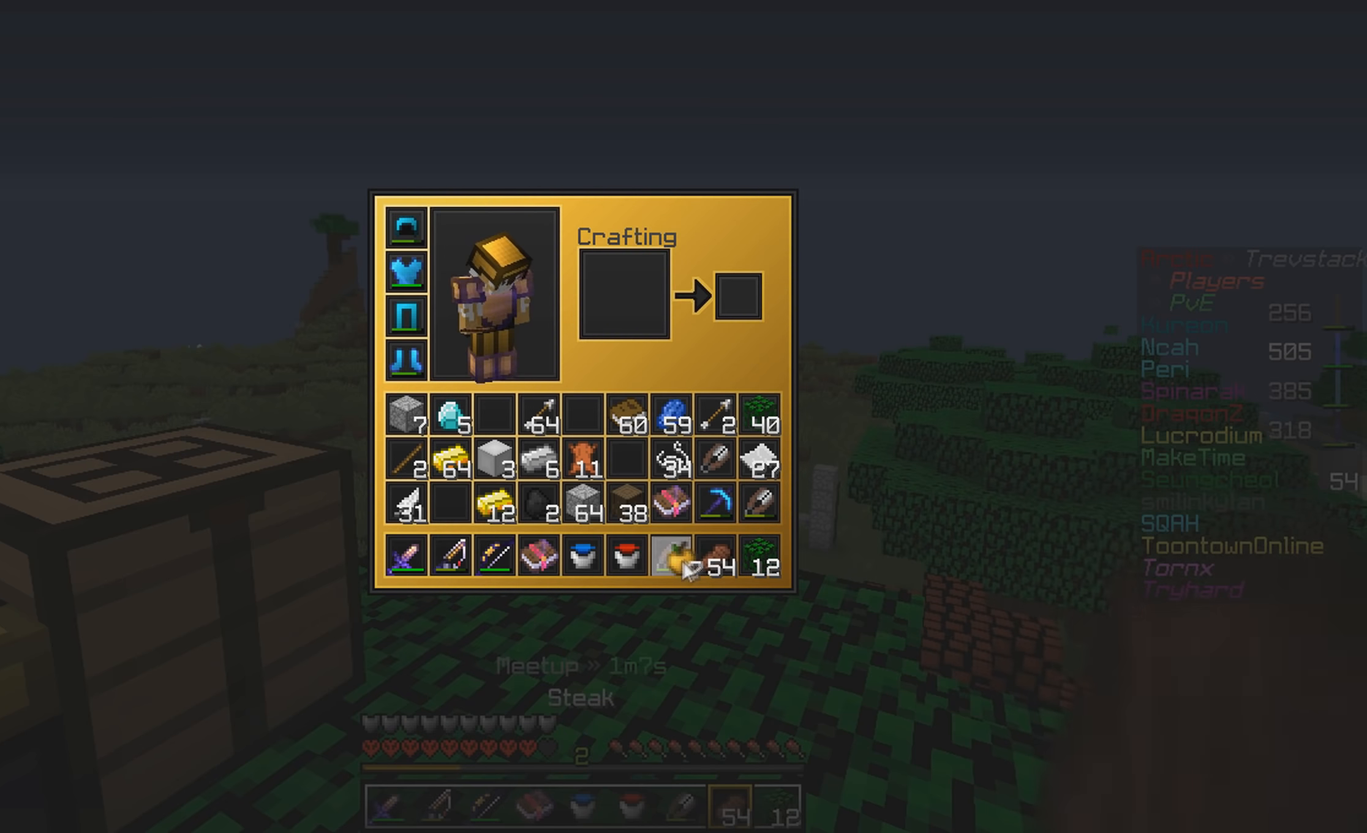
{"keys": [], "mouse": [], "events": []}
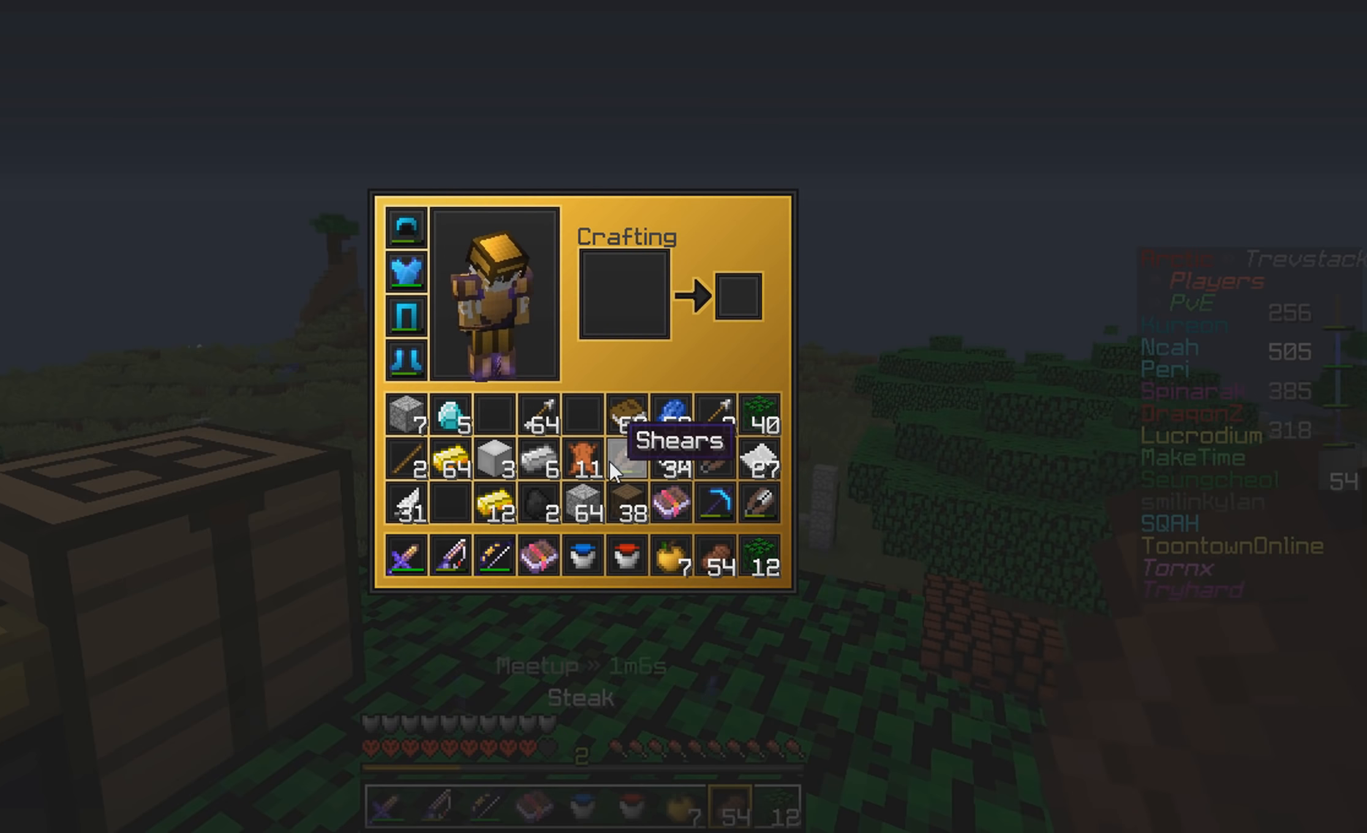
{"keys": [], "mouse": [], "events": []}
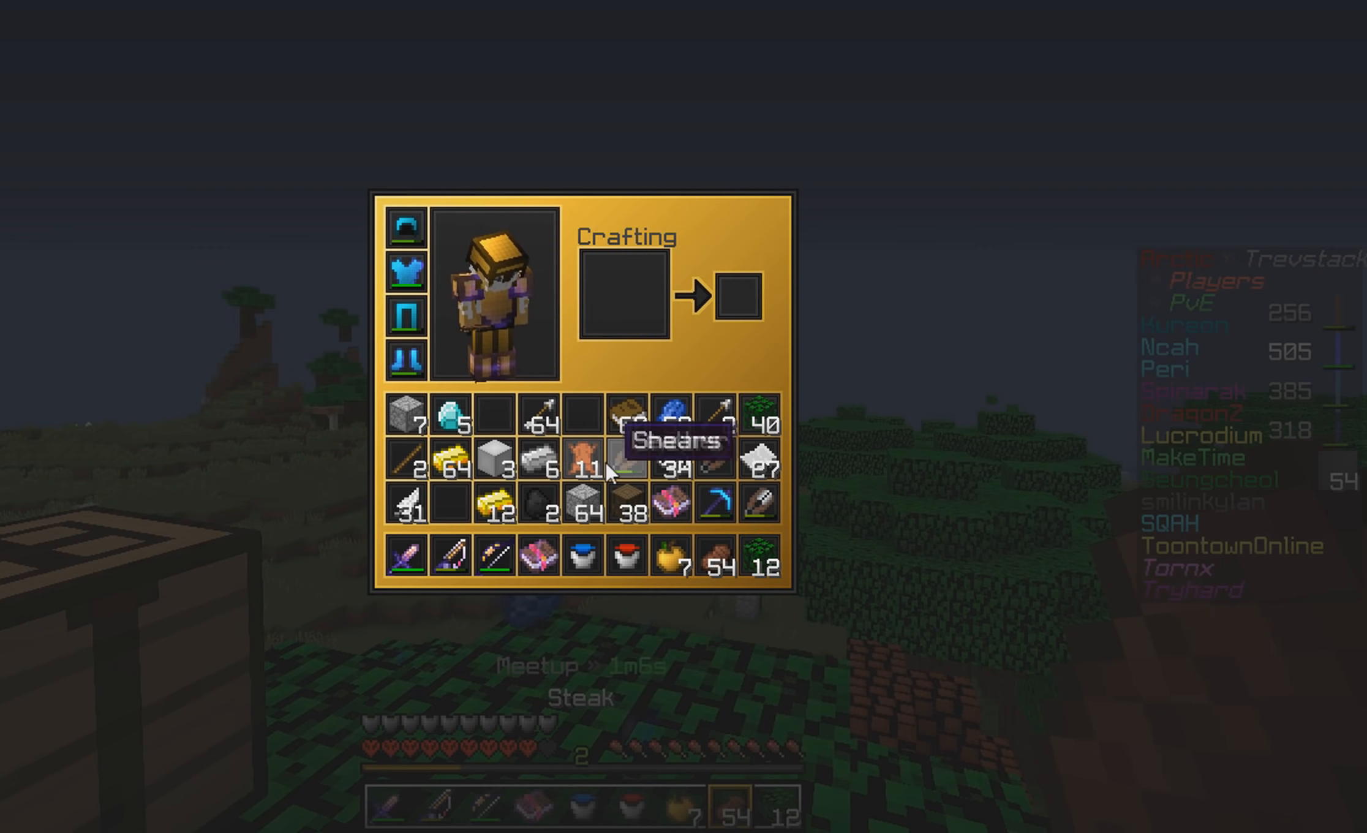
{"keys": [], "mouse": [], "events": []}
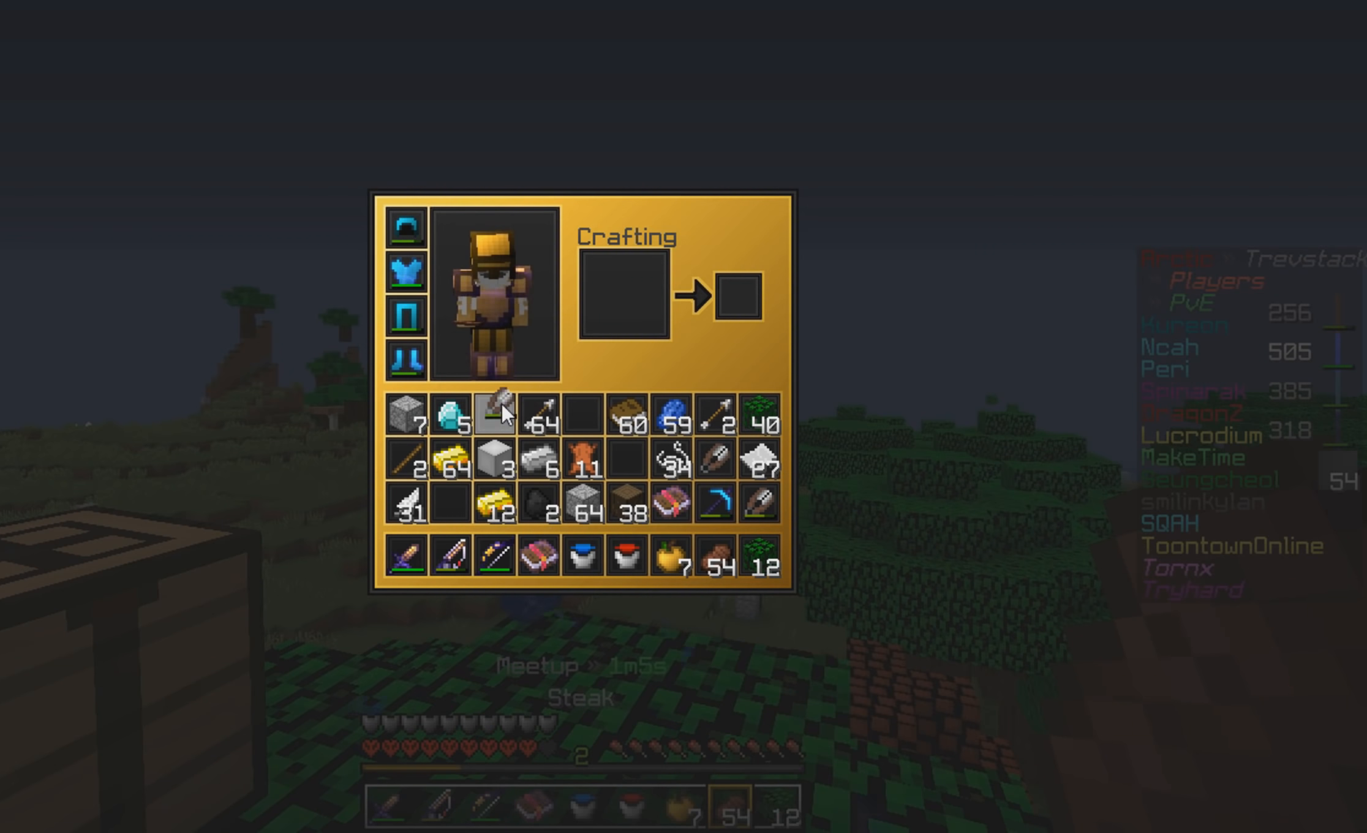
{"keys": [], "mouse": [], "events": []}
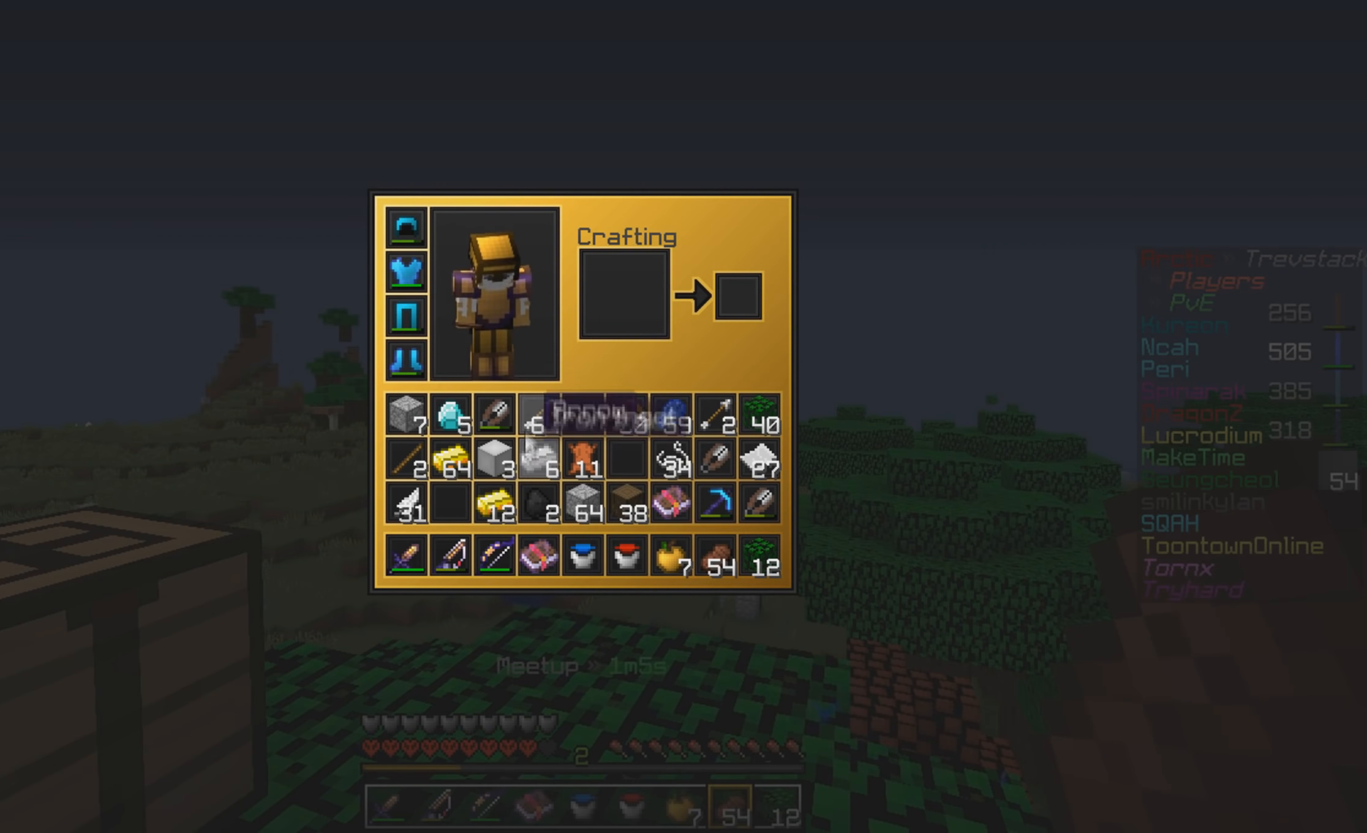
{"keys": [], "mouse": [], "events": [[333, "a", "down"], [400, "a", "up"]]}